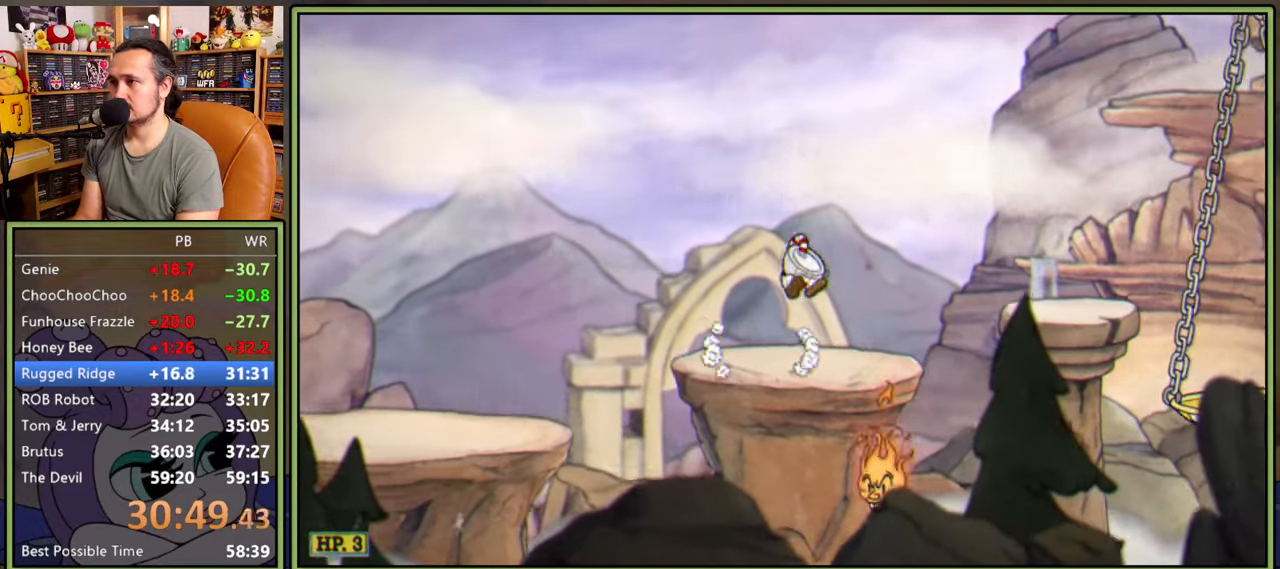
Gameplay with a controller (Xbox layout); each line is a JSON object with the inputs held at the frame after it. "events" lists button and stick changes between this image and that frame as [ms after this image, input, new state], when the widget could be followed in between. Not read: left_stick.
{"buttons": ["DPAD_RIGHT"], "right_stick": "center", "events": [[66, "Y", "down"], [200, "A", "up"], [350, "Y", "up"]]}
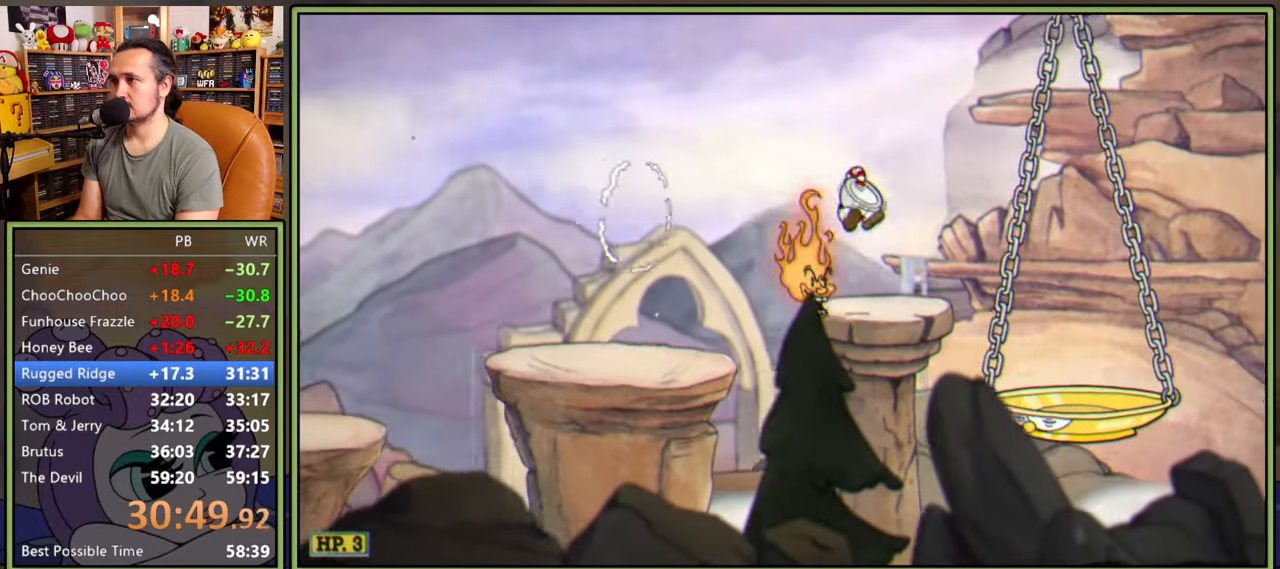
{"buttons": ["A", "Y", "DPAD_RIGHT"], "right_stick": "center", "events": [[383, "A", "down"], [450, "Y", "down"]]}
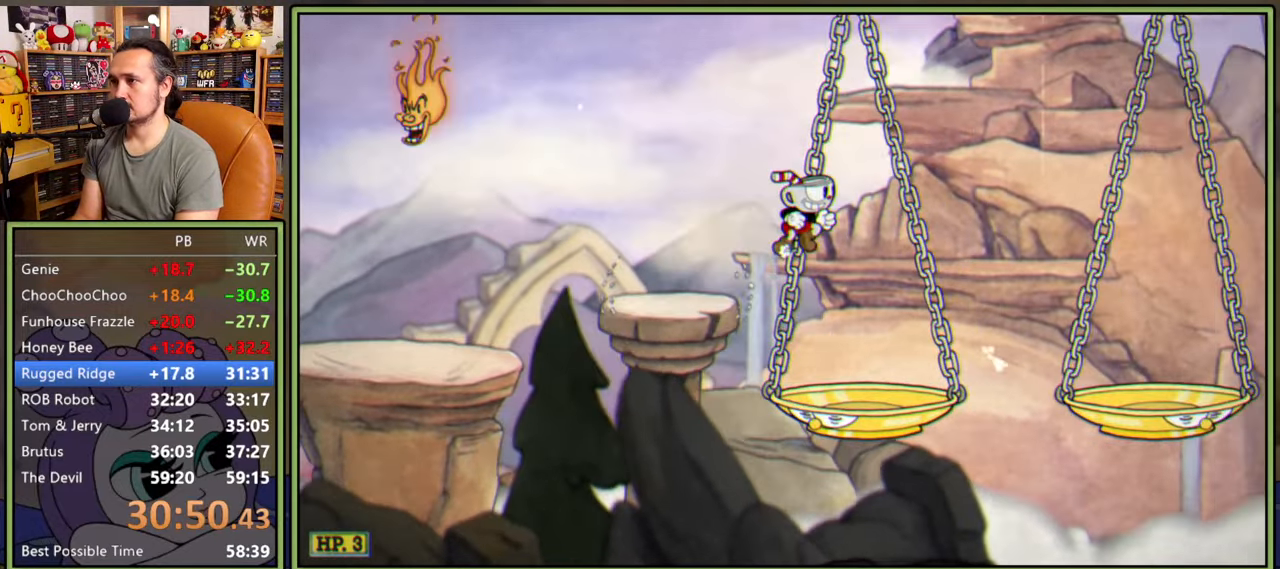
{"buttons": ["DPAD_RIGHT"], "right_stick": "center", "events": [[66, "A", "up"], [183, "Y", "up"]]}
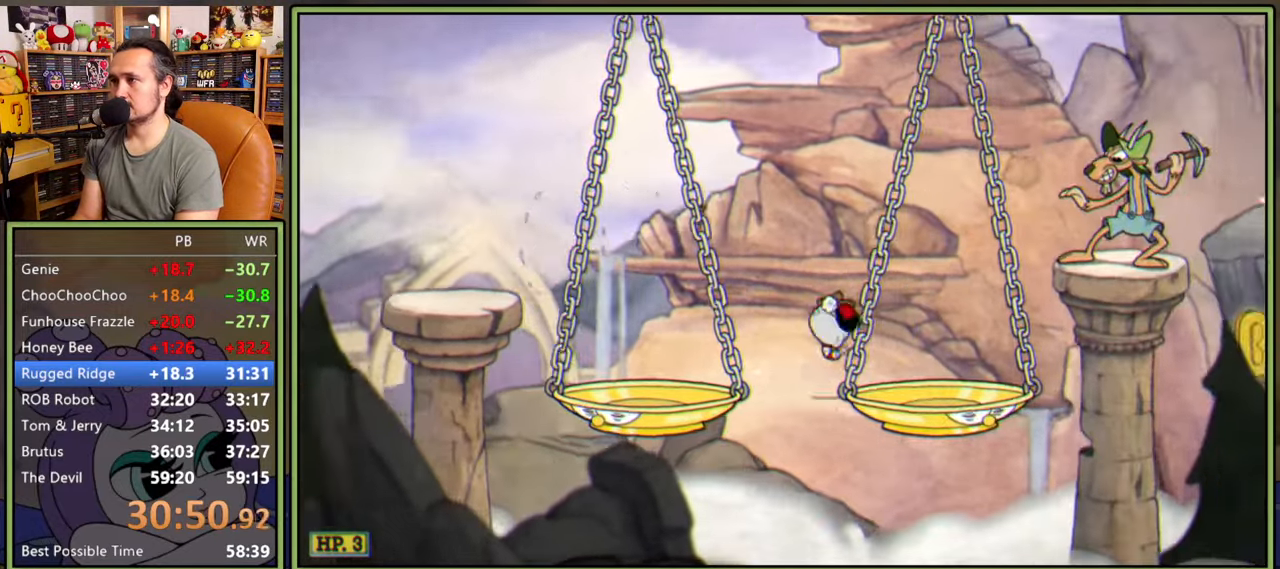
{"buttons": [], "right_stick": "center", "events": [[100, "A", "down"], [350, "A", "up"], [366, "DPAD_RIGHT", "up"]]}
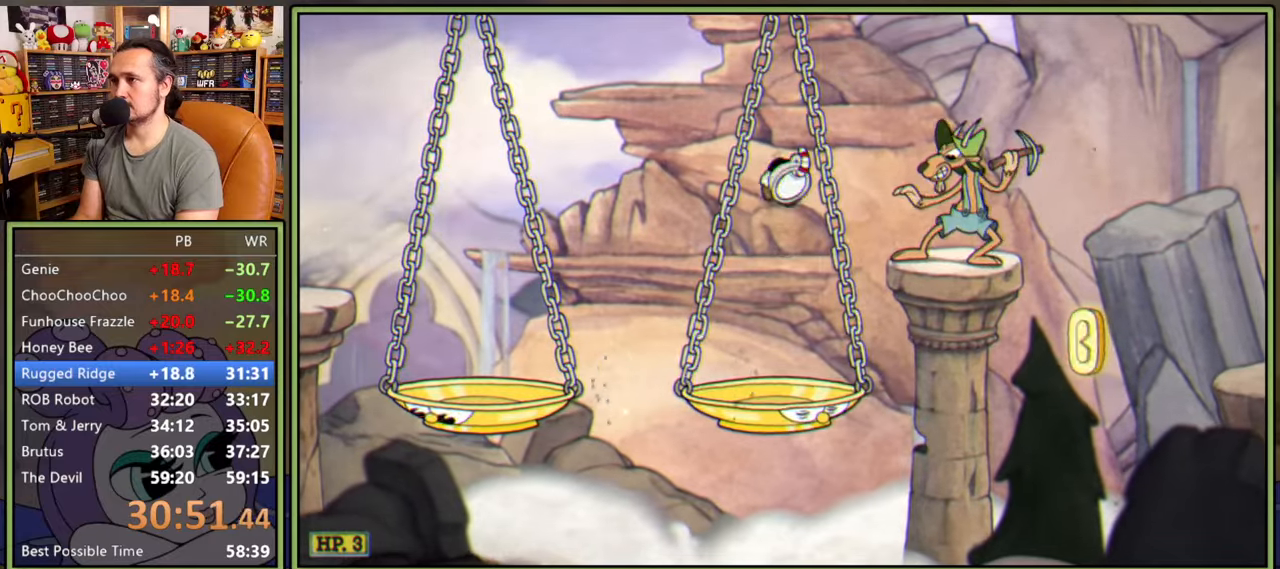
{"buttons": [], "right_stick": "center", "events": [[333, "DPAD_LEFT", "down"], [500, "DPAD_LEFT", "up"]]}
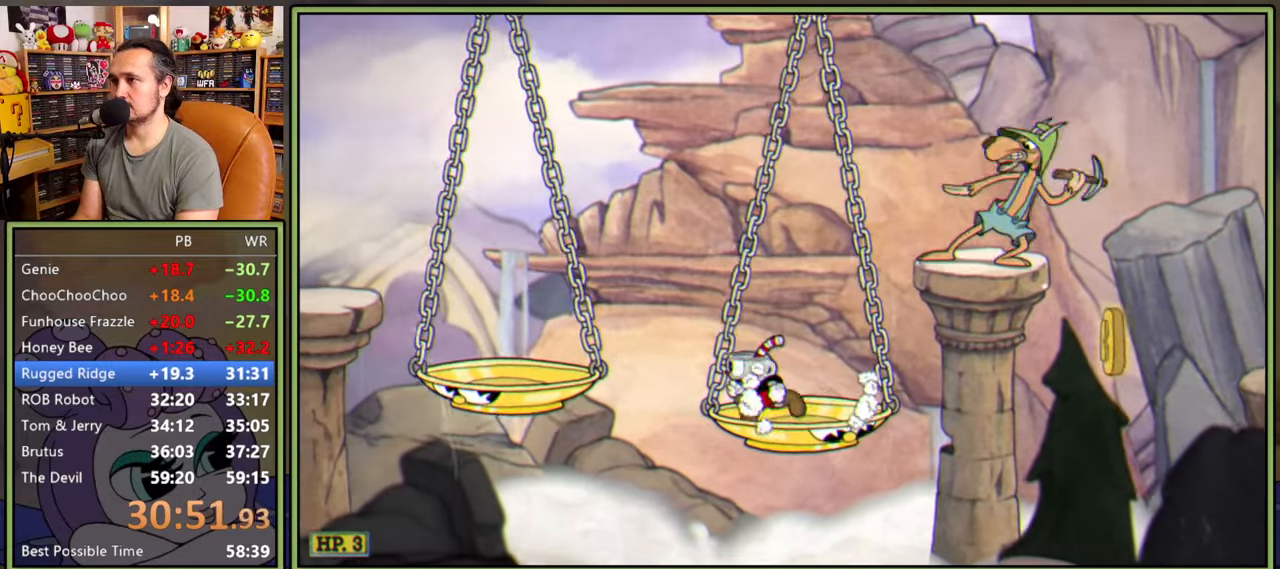
{"buttons": ["A", "DPAD_RIGHT"], "right_stick": "center", "events": [[200, "A", "down"], [416, "DPAD_RIGHT", "down"]]}
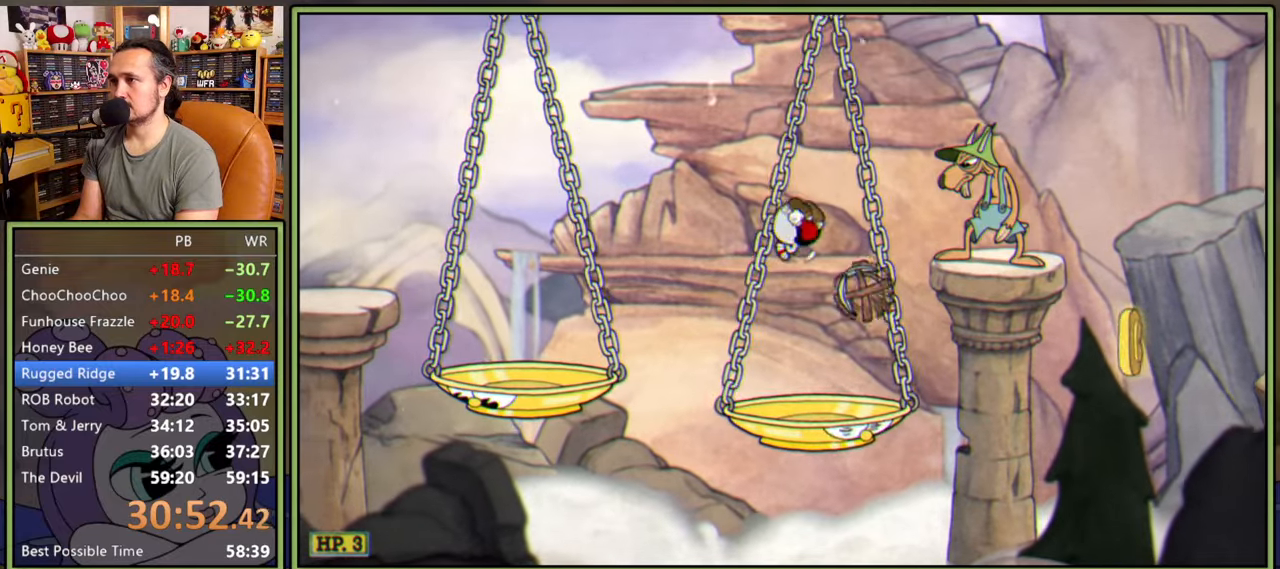
{"buttons": ["A", "DPAD_RIGHT"], "right_stick": "center", "events": [[33, "A", "up"], [216, "DPAD_RIGHT", "up"], [366, "A", "down"], [500, "DPAD_RIGHT", "down"]]}
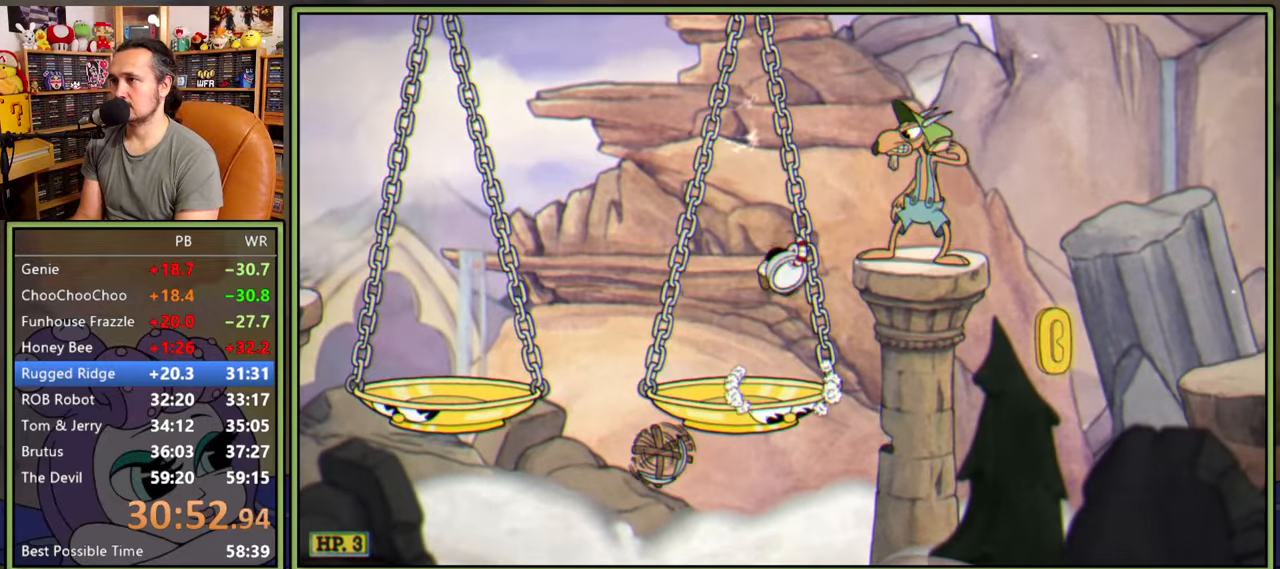
{"buttons": ["A"], "right_stick": "center", "events": [[50, "A", "up"], [200, "DPAD_RIGHT", "up"], [400, "A", "down"]]}
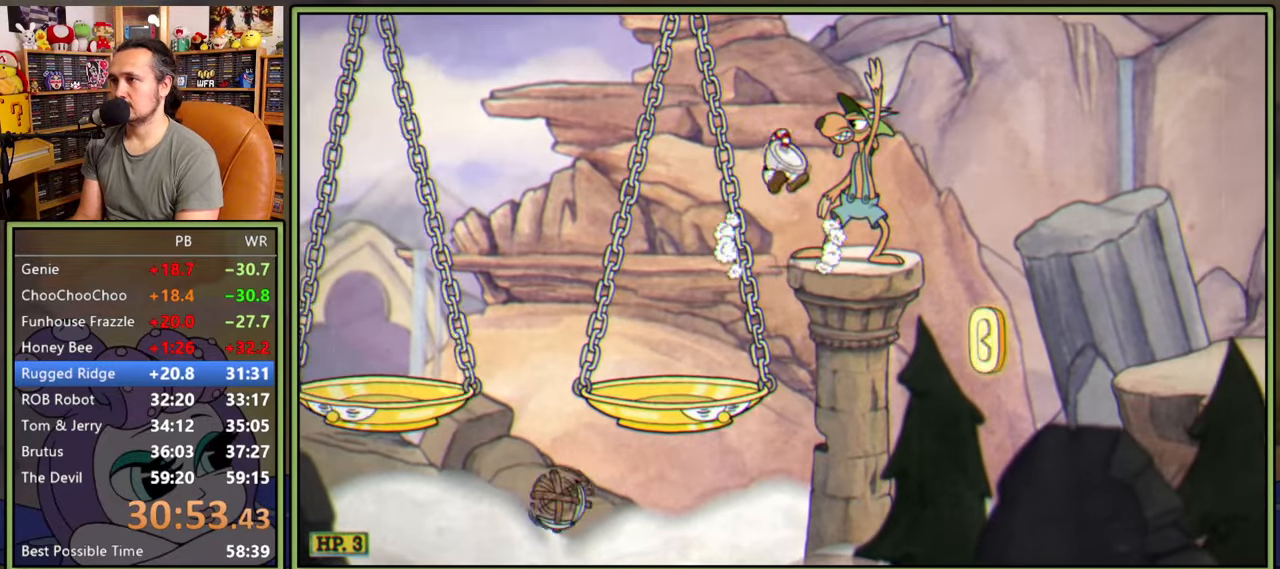
{"buttons": ["DPAD_RIGHT"], "right_stick": "center", "events": [[66, "DPAD_RIGHT", "down"], [216, "Y", "down"], [300, "A", "up"], [416, "Y", "up"]]}
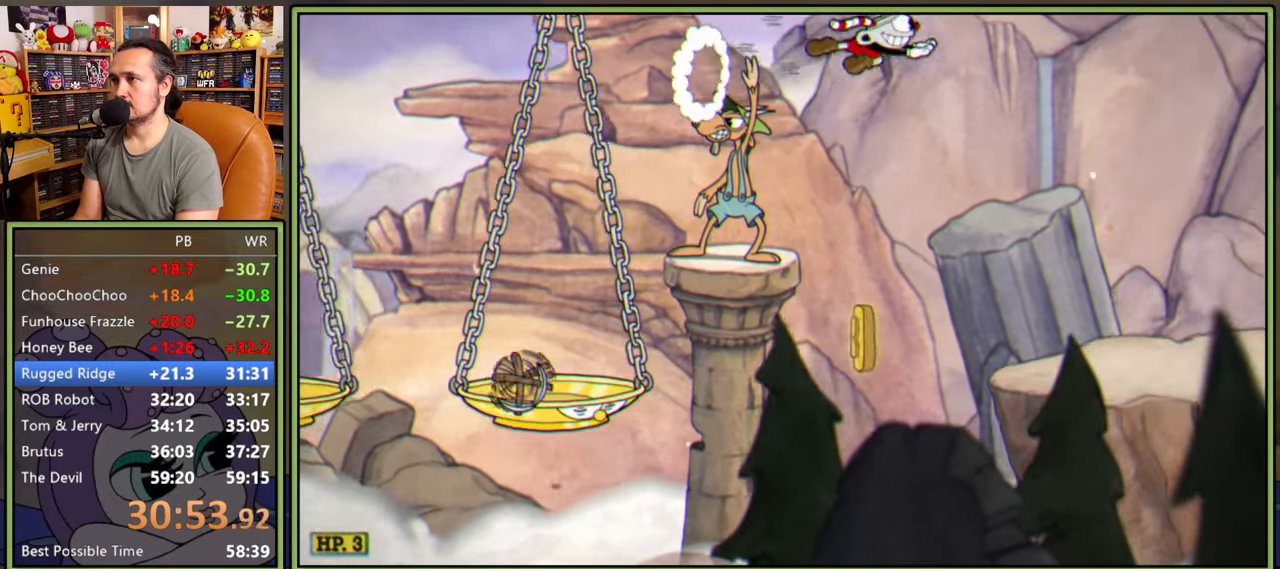
{"buttons": ["DPAD_LEFT"], "right_stick": "center", "events": [[400, "DPAD_RIGHT", "up"], [500, "DPAD_LEFT", "down"]]}
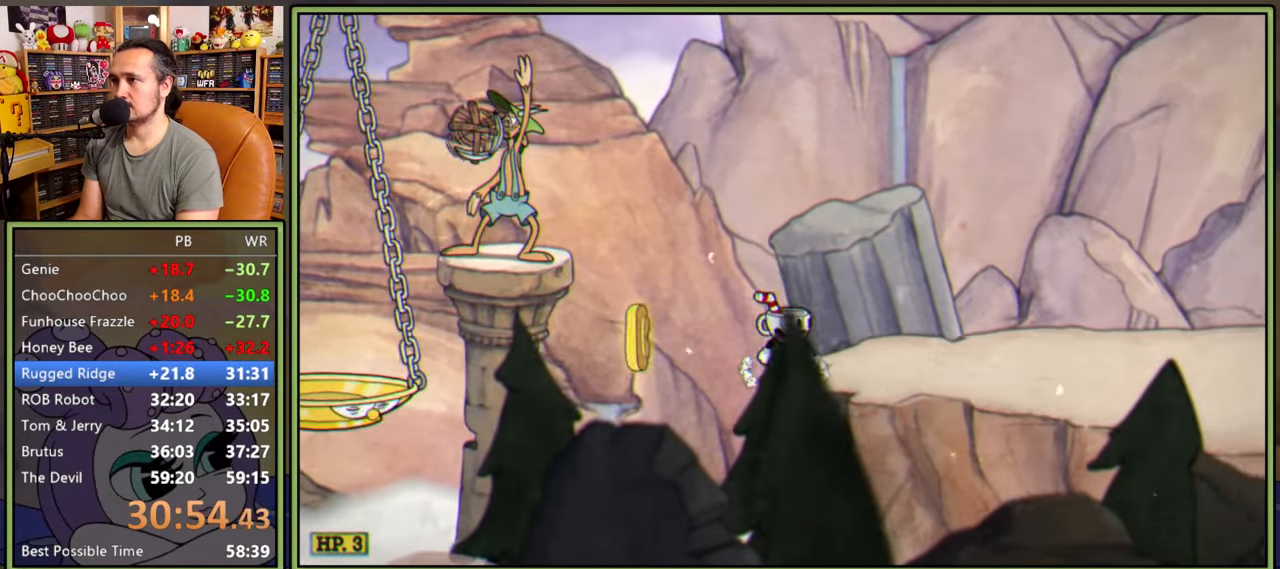
{"buttons": ["Y", "DPAD_RIGHT"], "right_stick": "center", "events": [[16, "A", "down"], [83, "A", "up"], [433, "DPAD_LEFT", "up"], [433, "DPAD_RIGHT", "down"], [483, "Y", "down"]]}
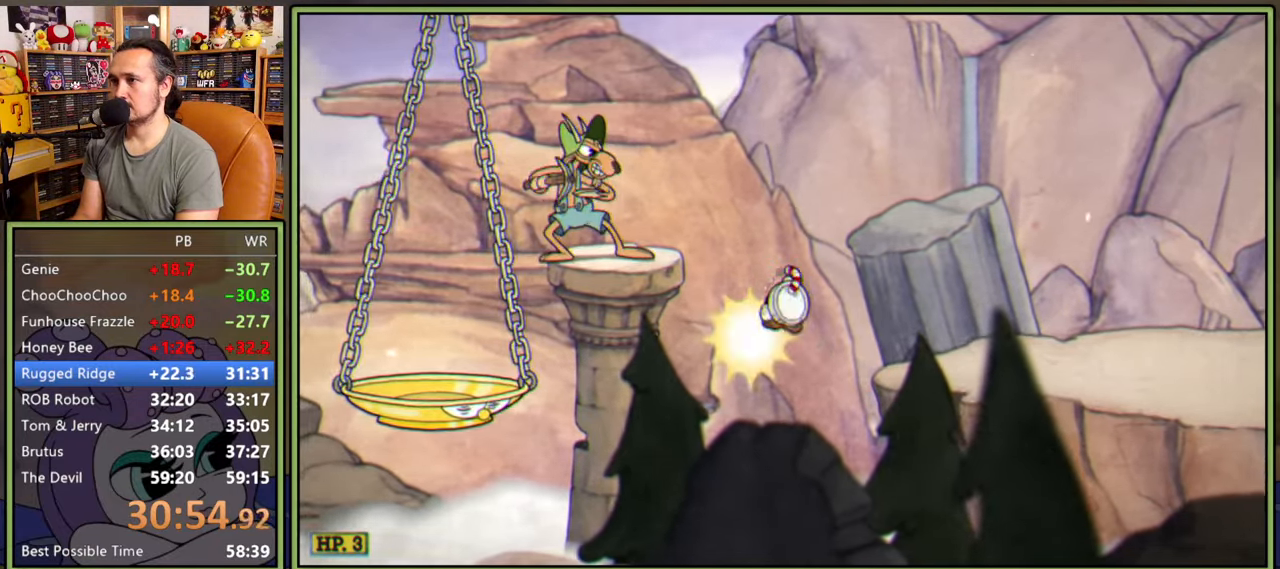
{"buttons": ["Y", "DPAD_RIGHT"], "right_stick": "center", "events": [[200, "Y", "up"], [450, "Y", "down"]]}
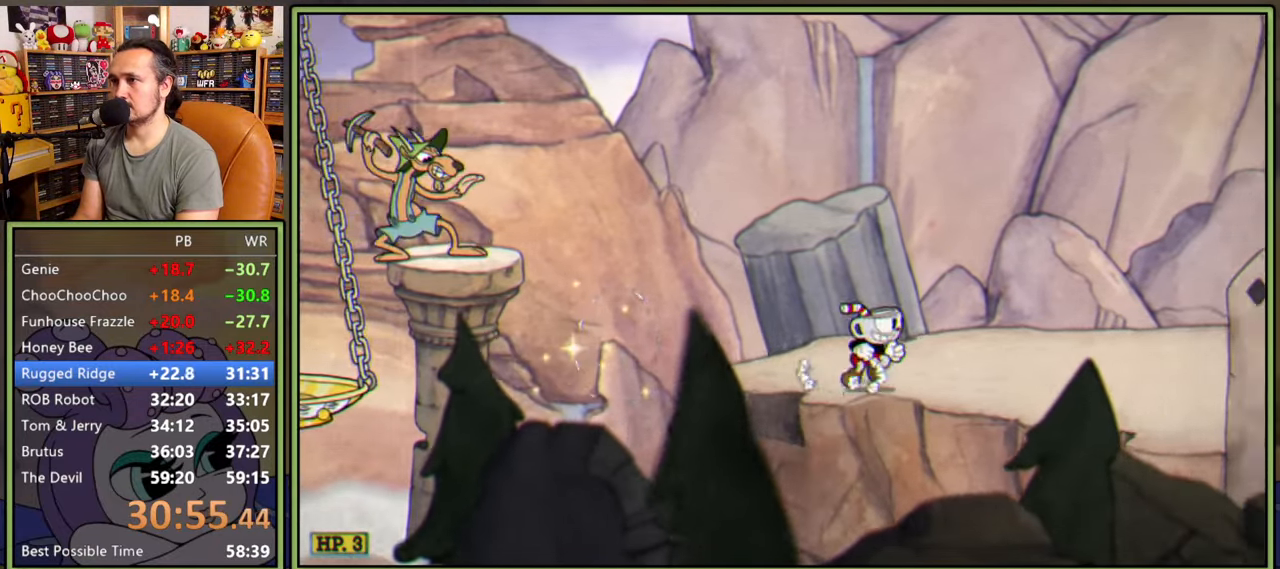
{"buttons": ["DPAD_RIGHT"], "right_stick": "center", "events": [[166, "Y", "up"], [266, "A", "down"], [283, "Y", "down"], [433, "A", "up"], [500, "Y", "up"]]}
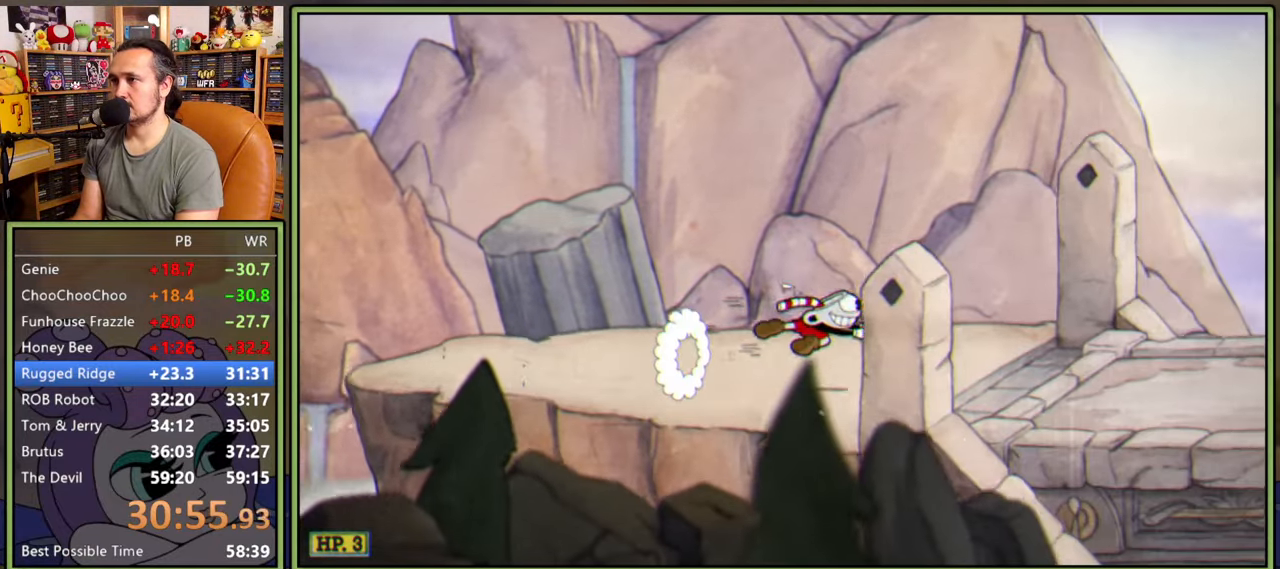
{"buttons": ["DPAD_RIGHT"], "right_stick": "center", "events": [[250, "Y", "down"], [450, "Y", "up"]]}
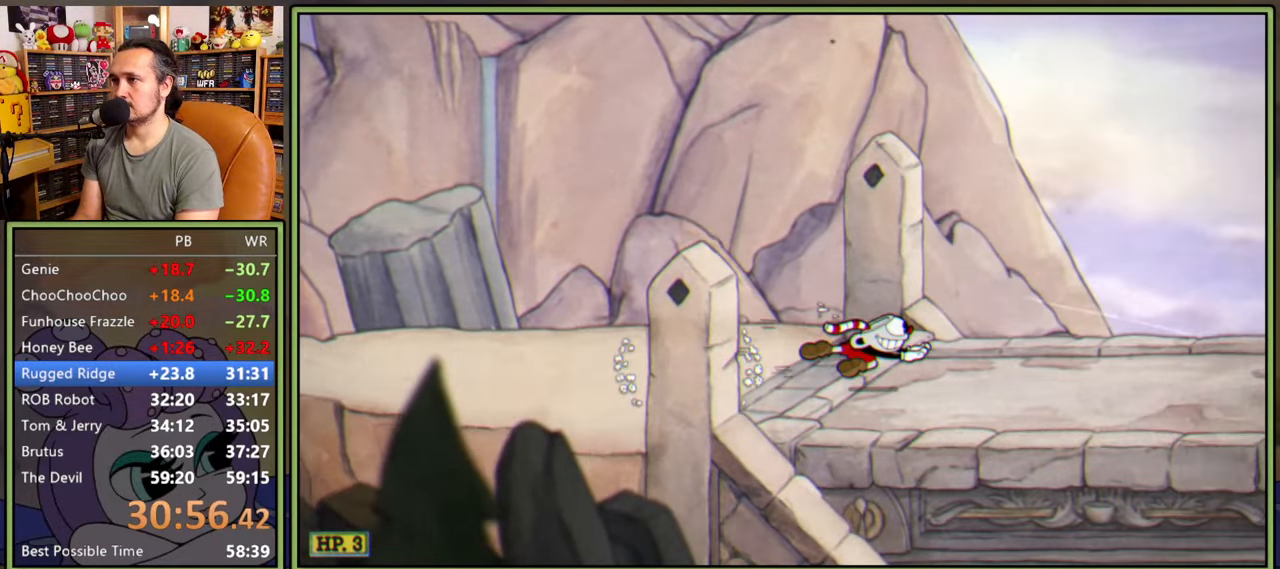
{"buttons": ["DPAD_RIGHT"], "right_stick": "center", "events": [[33, "A", "down"], [66, "Y", "down"], [283, "A", "up"], [350, "Y", "up"]]}
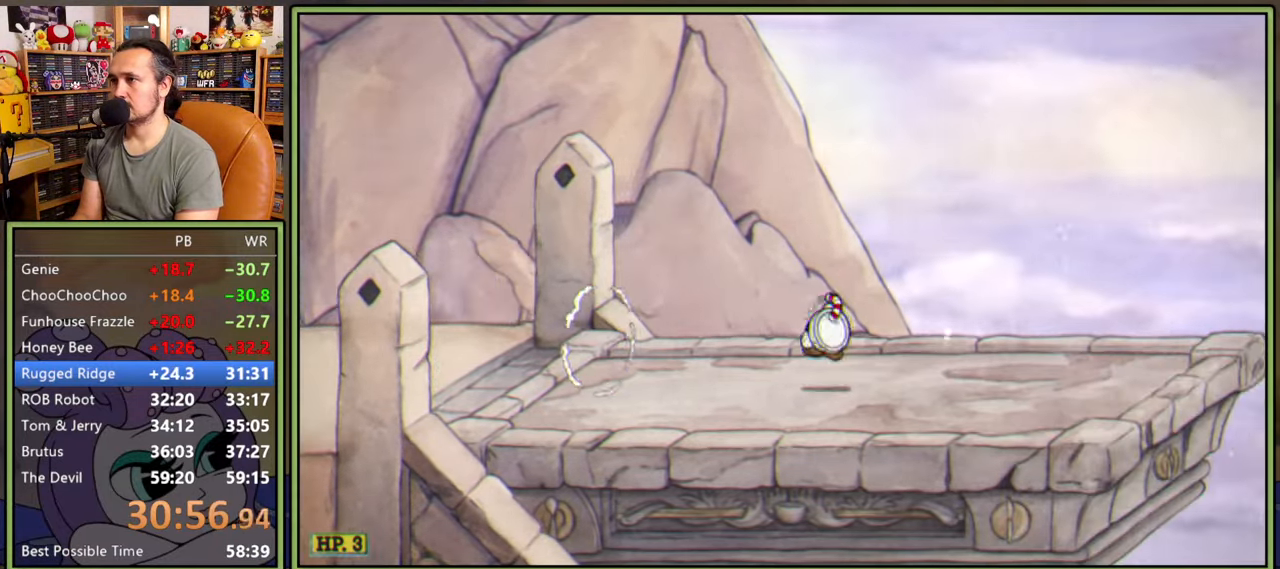
{"buttons": ["DPAD_LEFT"], "right_stick": "center", "events": [[16, "Y", "down"], [283, "Y", "up"], [300, "DPAD_RIGHT", "up"], [366, "DPAD_LEFT", "down"], [400, "A", "down"], [483, "A", "up"]]}
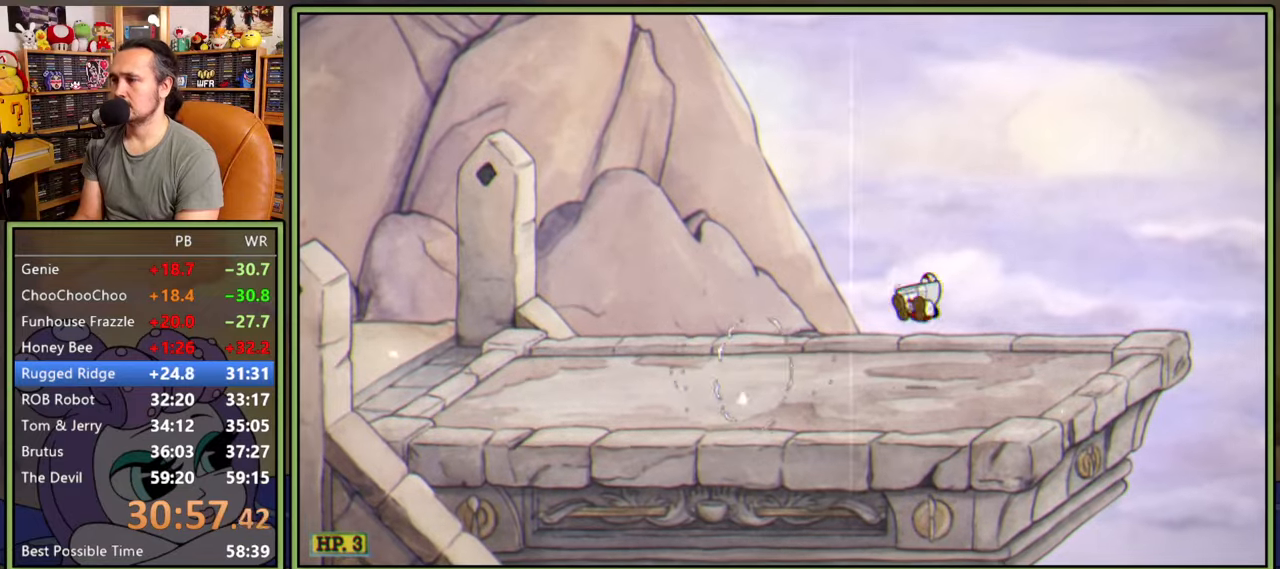
{"buttons": [], "right_stick": "center", "events": [[383, "DPAD_LEFT", "up"]]}
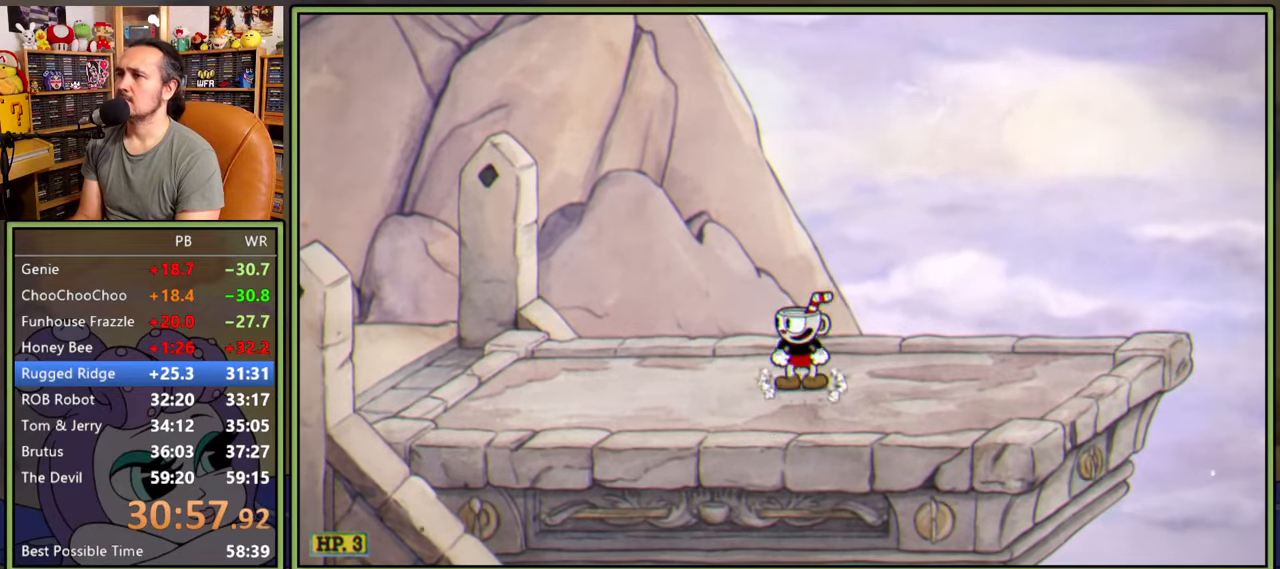
{"buttons": [], "right_stick": "center", "events": []}
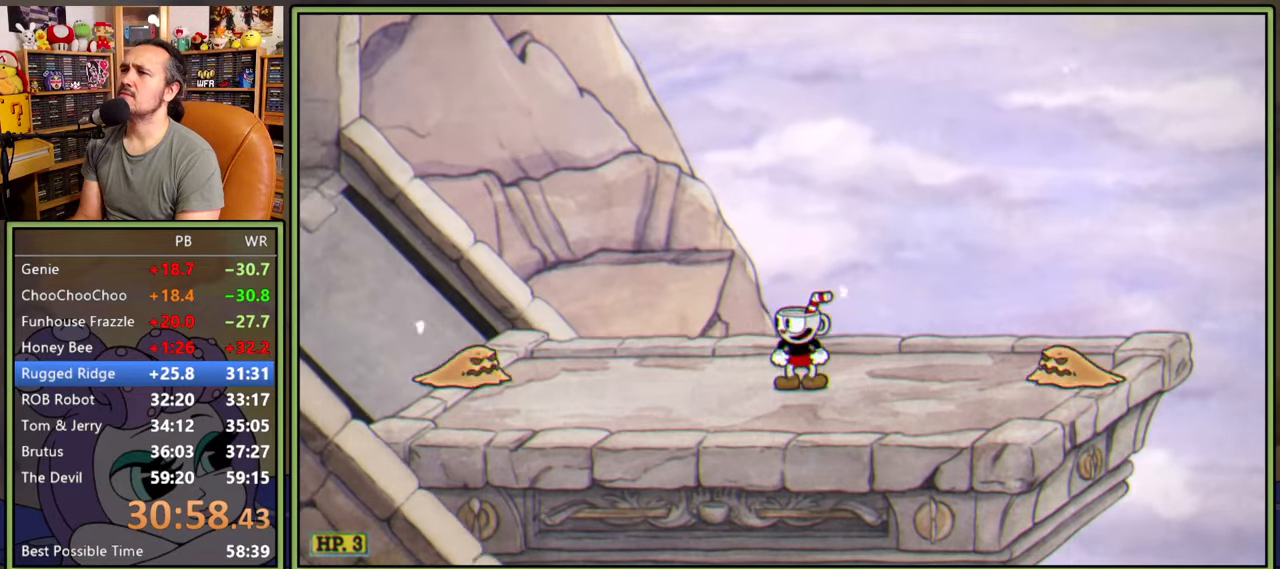
{"buttons": [], "right_stick": "center", "events": []}
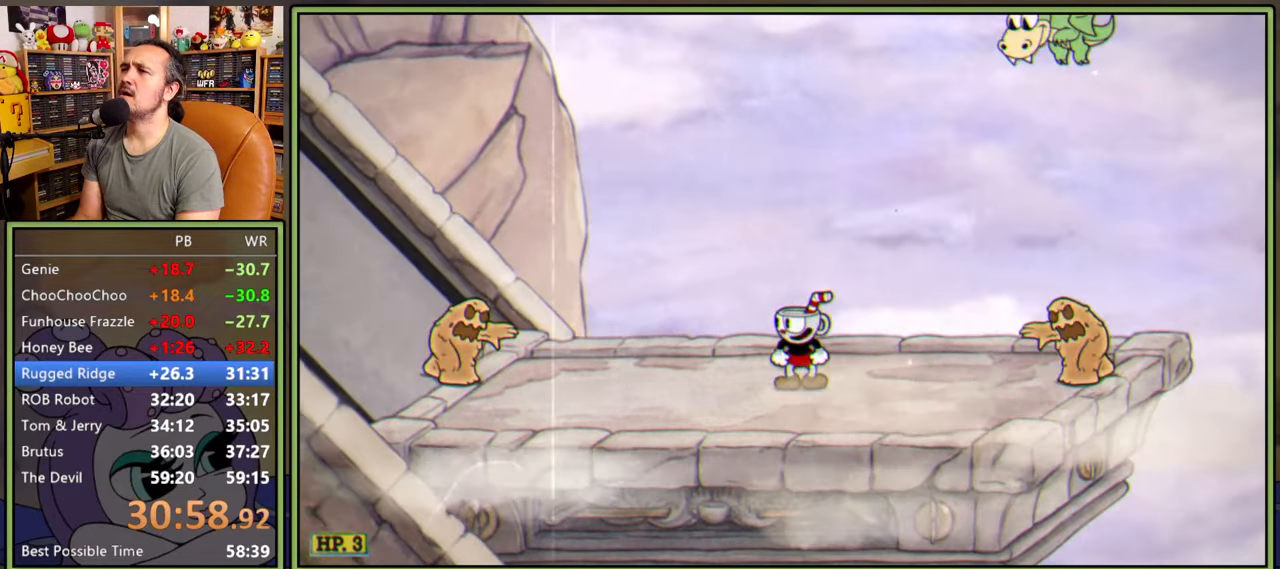
{"buttons": [], "right_stick": "center", "events": []}
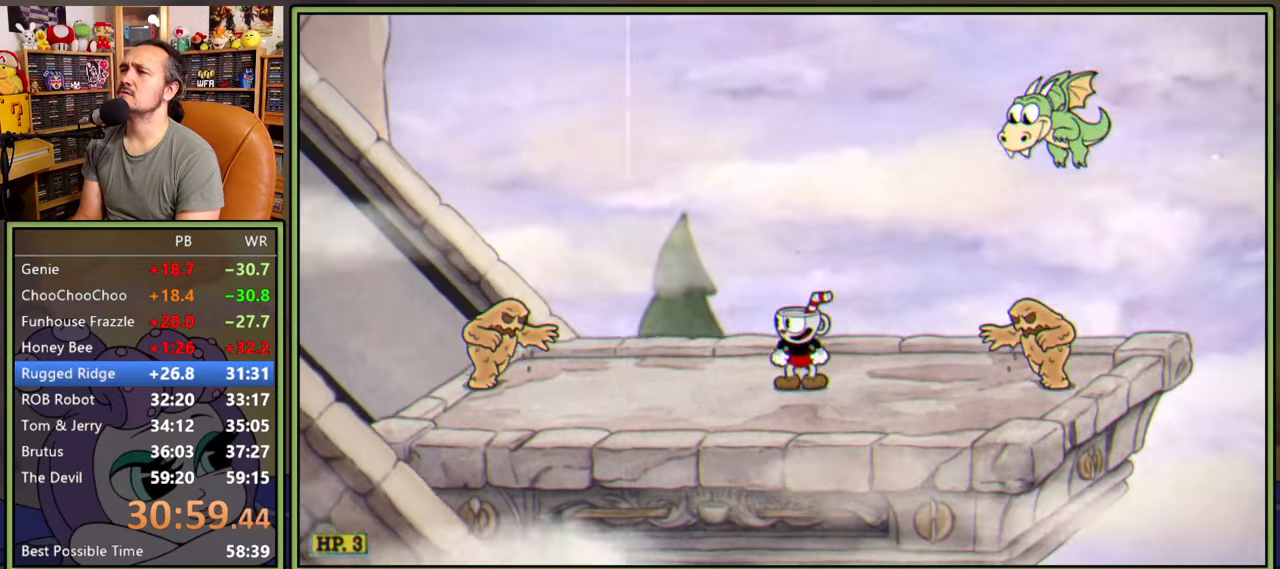
{"buttons": ["DPAD_LEFT"], "right_stick": "center", "events": [[500, "DPAD_LEFT", "down"]]}
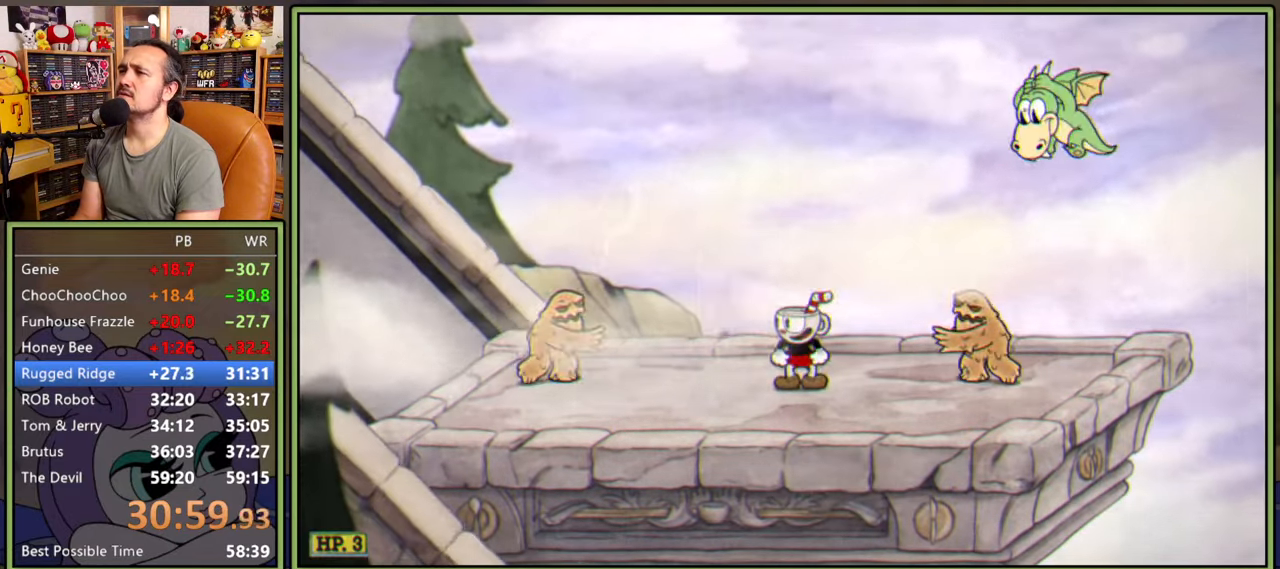
{"buttons": ["A"], "right_stick": "center", "events": [[216, "DPAD_LEFT", "up"], [400, "DPAD_LEFT", "down"], [466, "DPAD_LEFT", "up"], [483, "A", "down"]]}
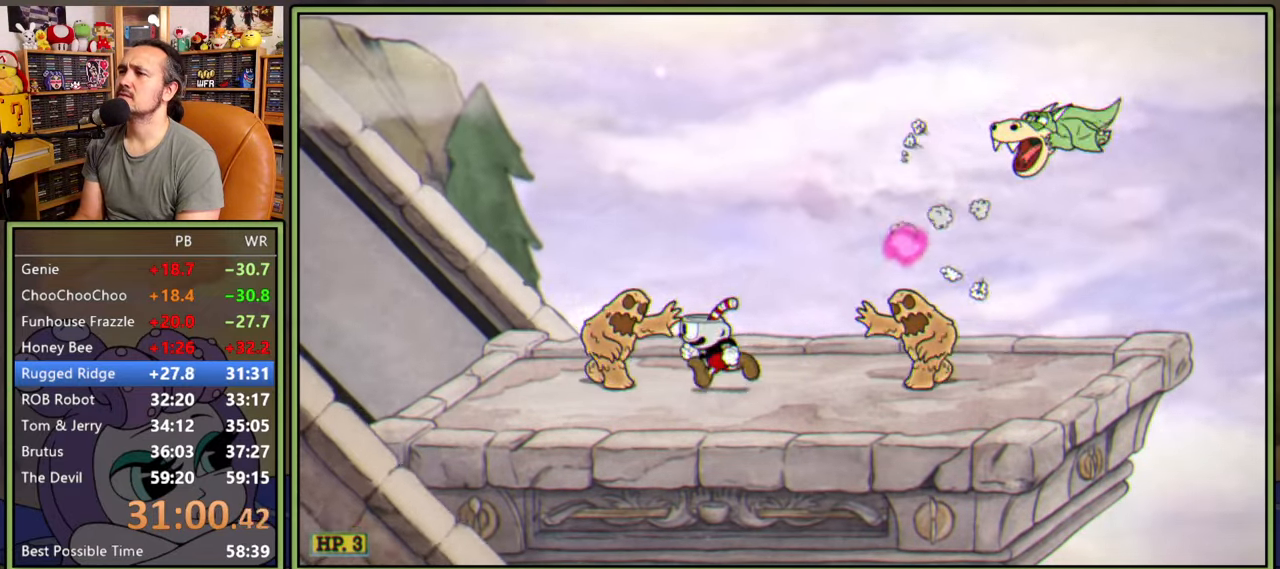
{"buttons": ["DPAD_RIGHT"], "right_stick": "center", "events": [[116, "DPAD_RIGHT", "down"], [183, "Y", "down"], [233, "A", "up"], [366, "Y", "up"]]}
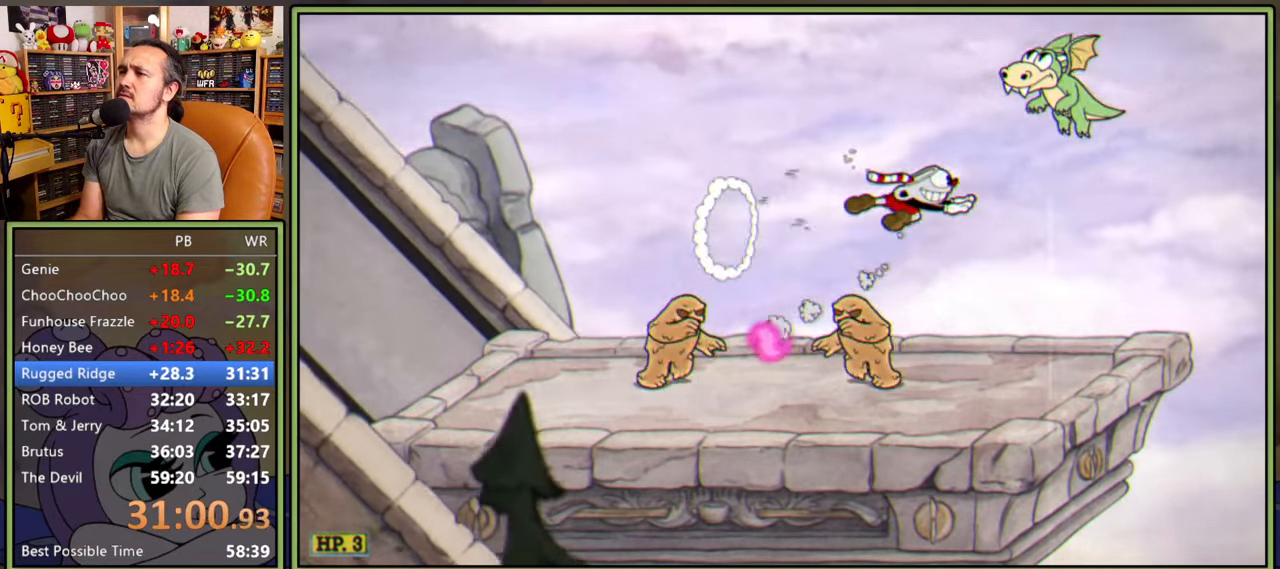
{"buttons": [], "right_stick": "center", "events": [[416, "DPAD_RIGHT", "up"]]}
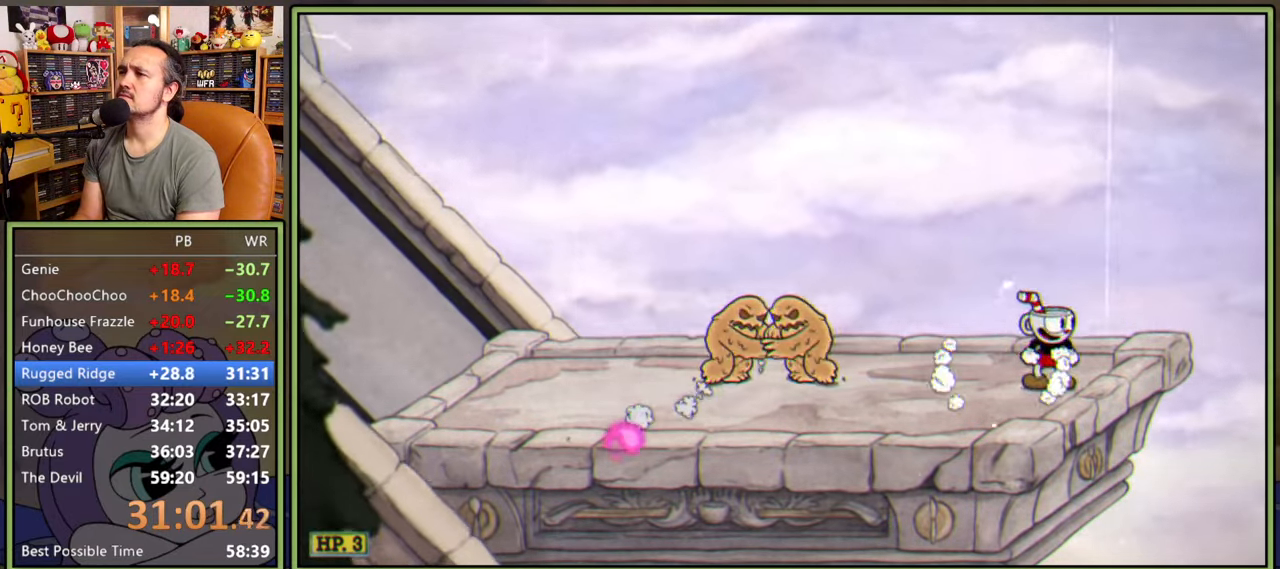
{"buttons": [], "right_stick": "center", "events": [[16, "DPAD_LEFT", "down"], [183, "DPAD_LEFT", "up"]]}
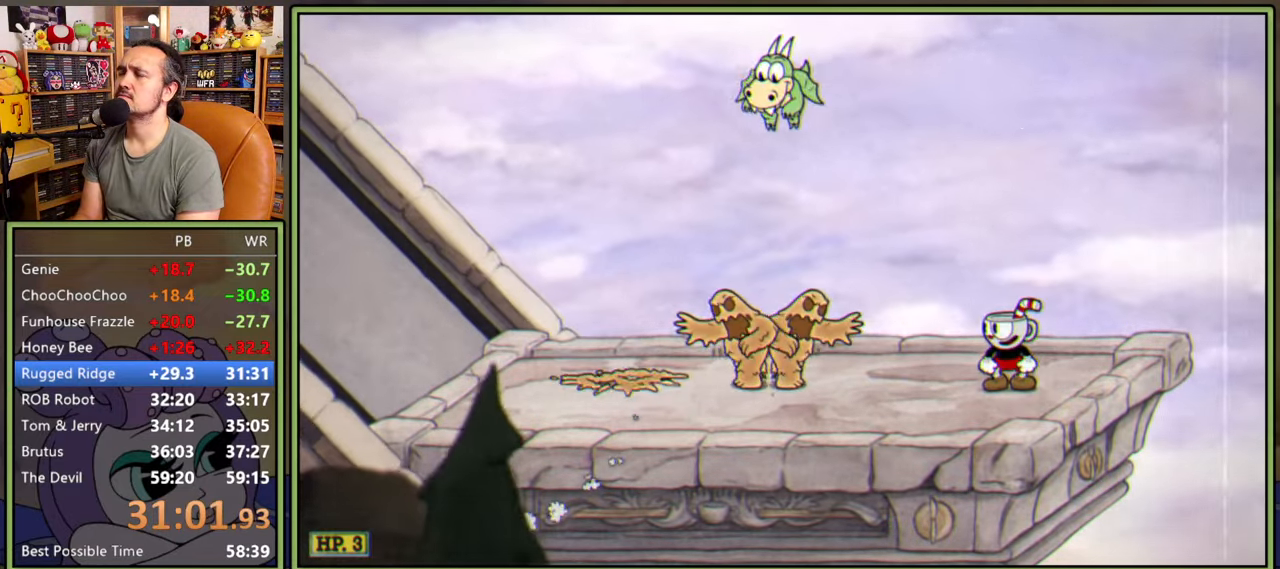
{"buttons": [], "right_stick": "center", "events": []}
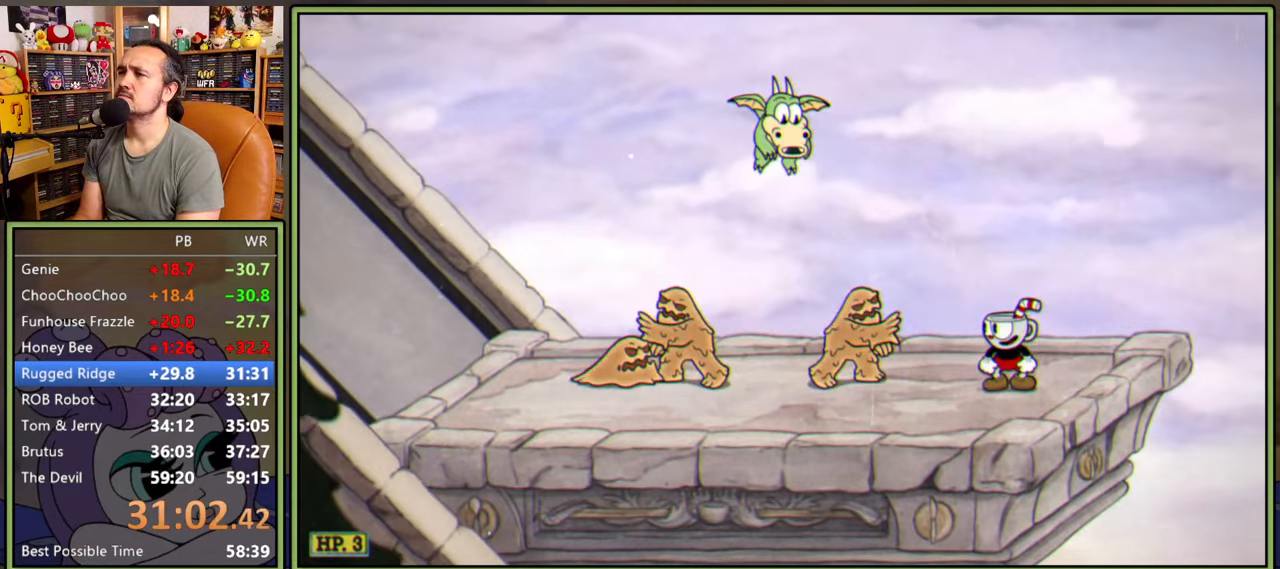
{"buttons": [], "right_stick": "center", "events": []}
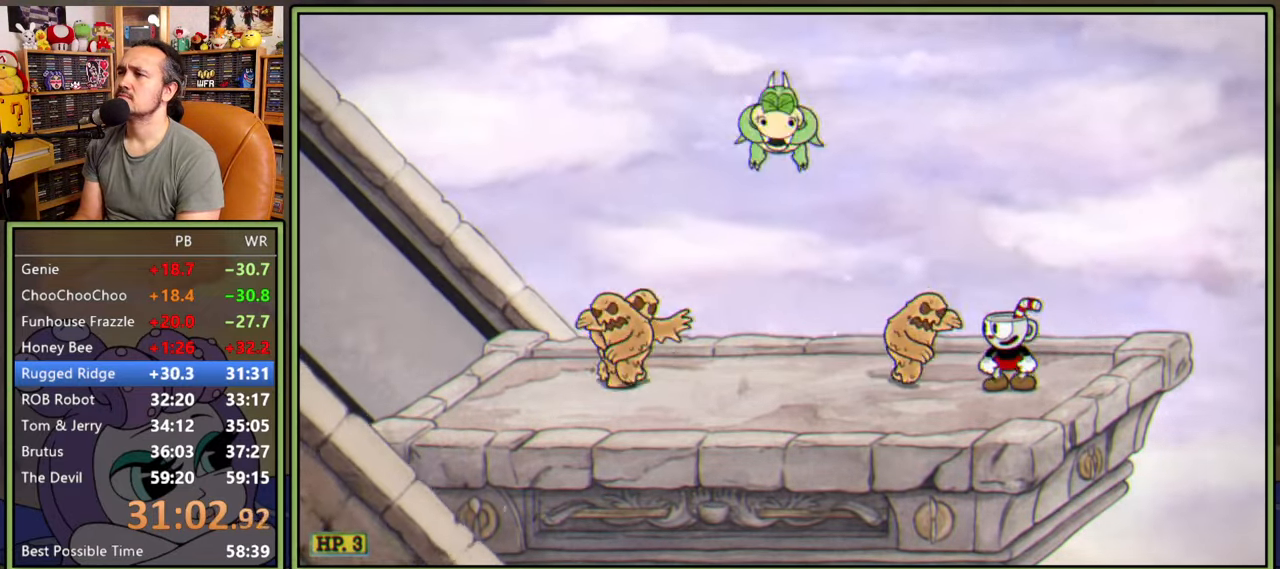
{"buttons": ["A"], "right_stick": "center", "events": [[50, "DPAD_RIGHT", "down"], [216, "DPAD_RIGHT", "up"], [316, "DPAD_RIGHT", "down"], [433, "A", "down"], [483, "DPAD_RIGHT", "up"]]}